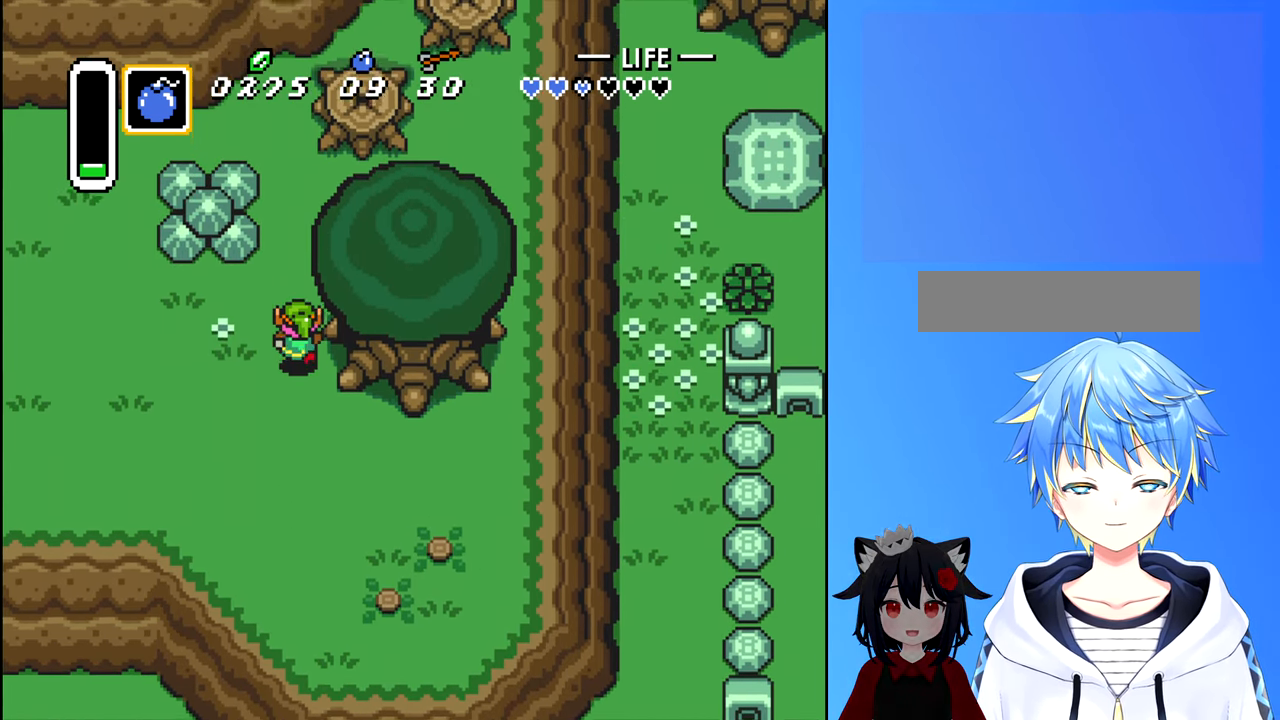
Gameplay with a controller (Nintendo layout); each line is a JSON object with the inputs held at the frame after it. "events" lists button and stick changes between this image and that frame as [ms after this image, input, new state], when the widget could be followed in between. Not read: L3 R3.
{"buttons": ["DPAD_UP", "DPAD_RIGHT"], "events": [[483, "DPAD_RIGHT", "down"]]}
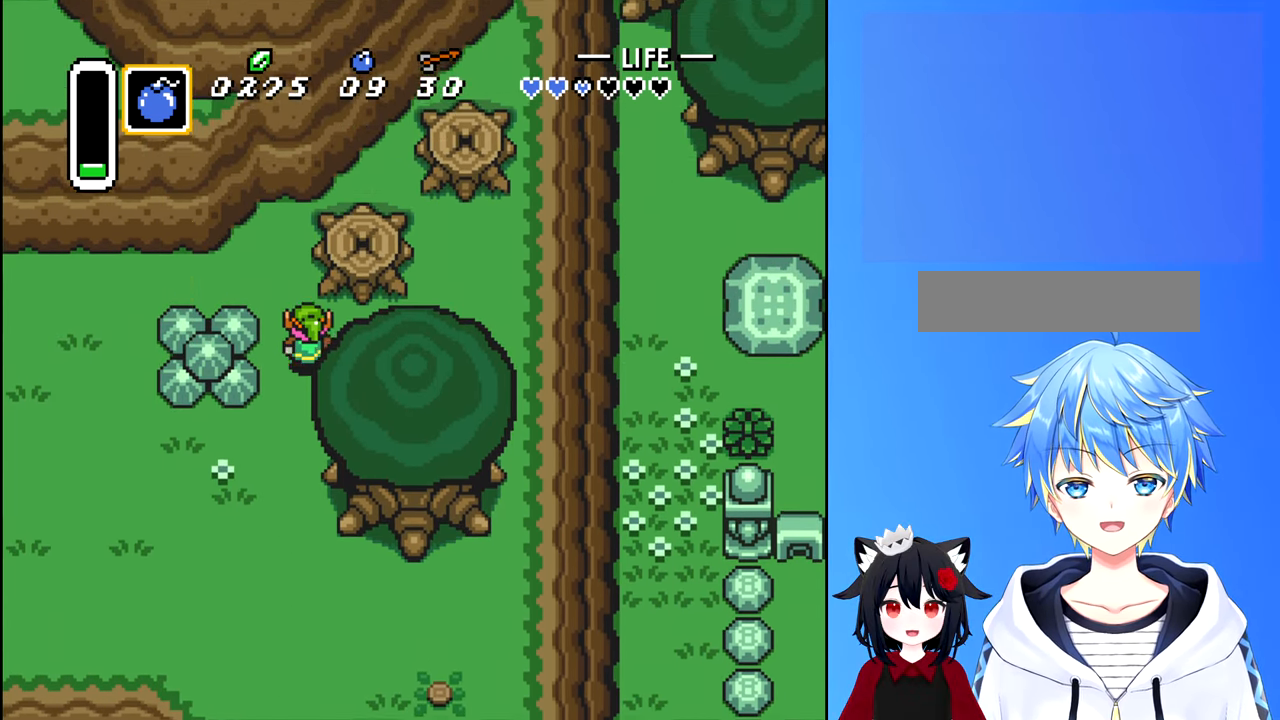
{"buttons": ["DPAD_UP"], "events": [[17, "DPAD_UP", "up"], [400, "DPAD_UP", "down"], [434, "DPAD_RIGHT", "up"]]}
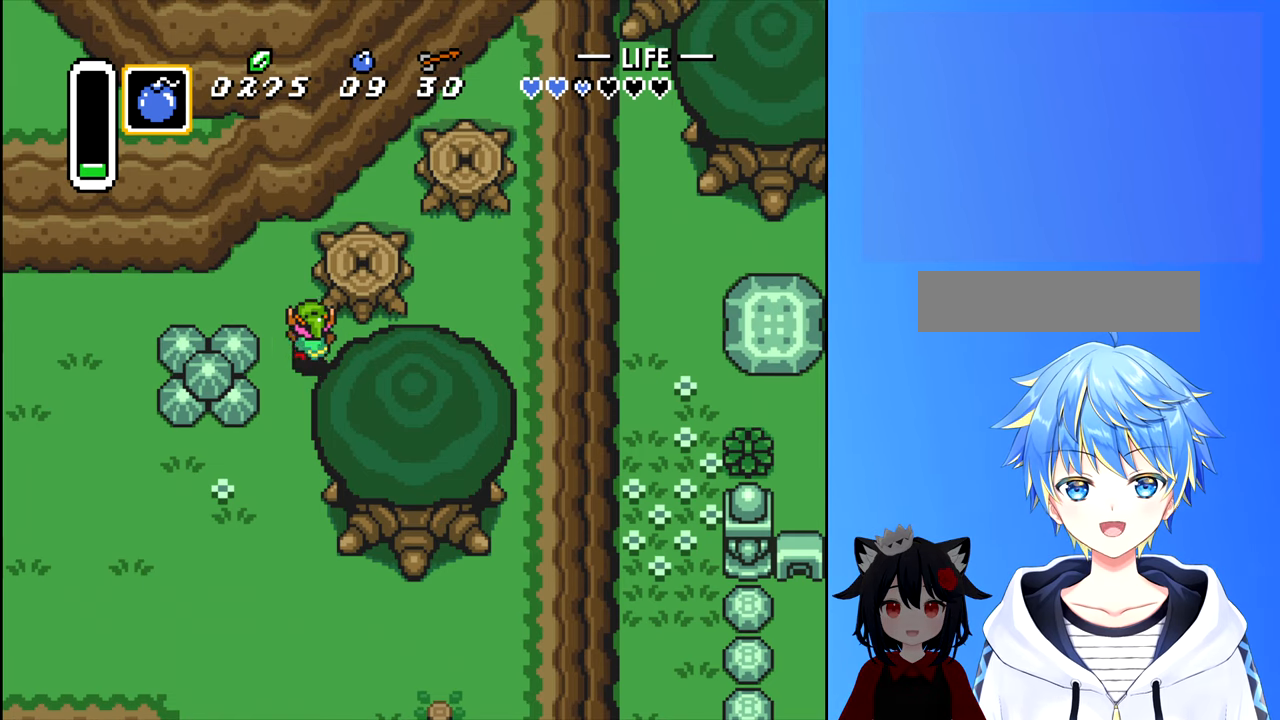
{"buttons": ["DPAD_DOWN"], "events": [[150, "DPAD_UP", "up"], [350, "DPAD_DOWN", "down"]]}
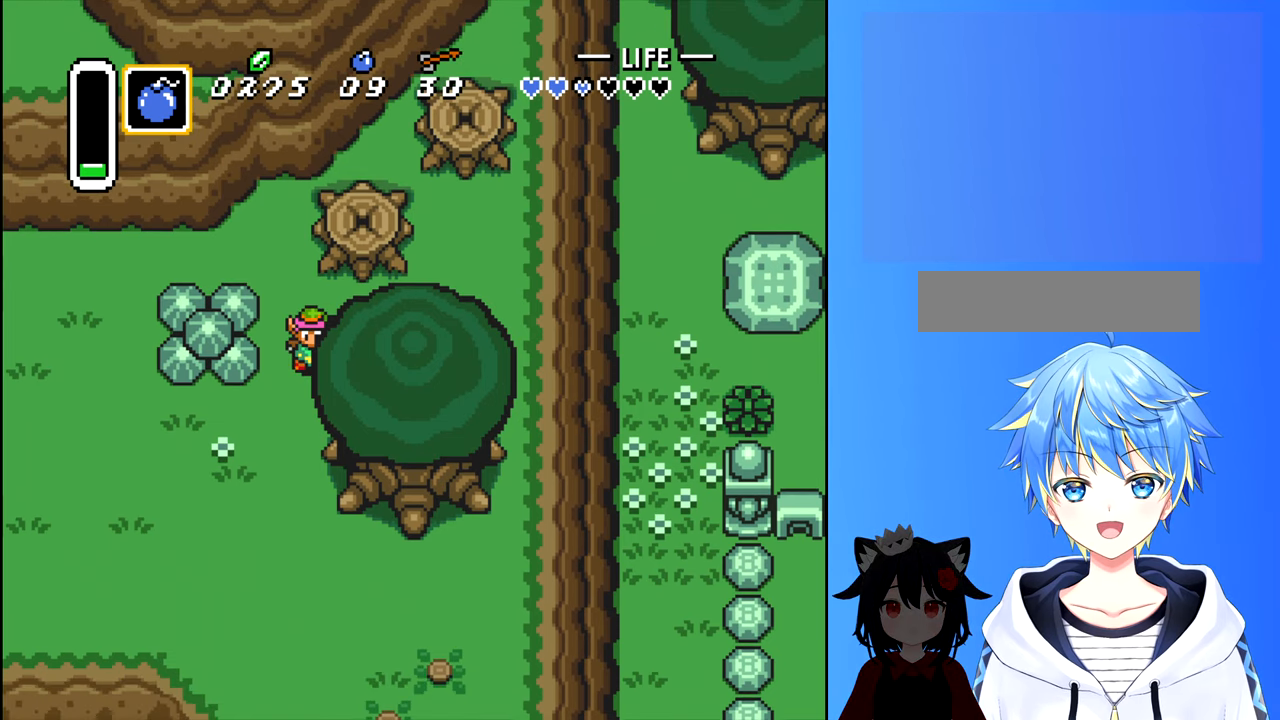
{"buttons": ["DPAD_DOWN"], "events": []}
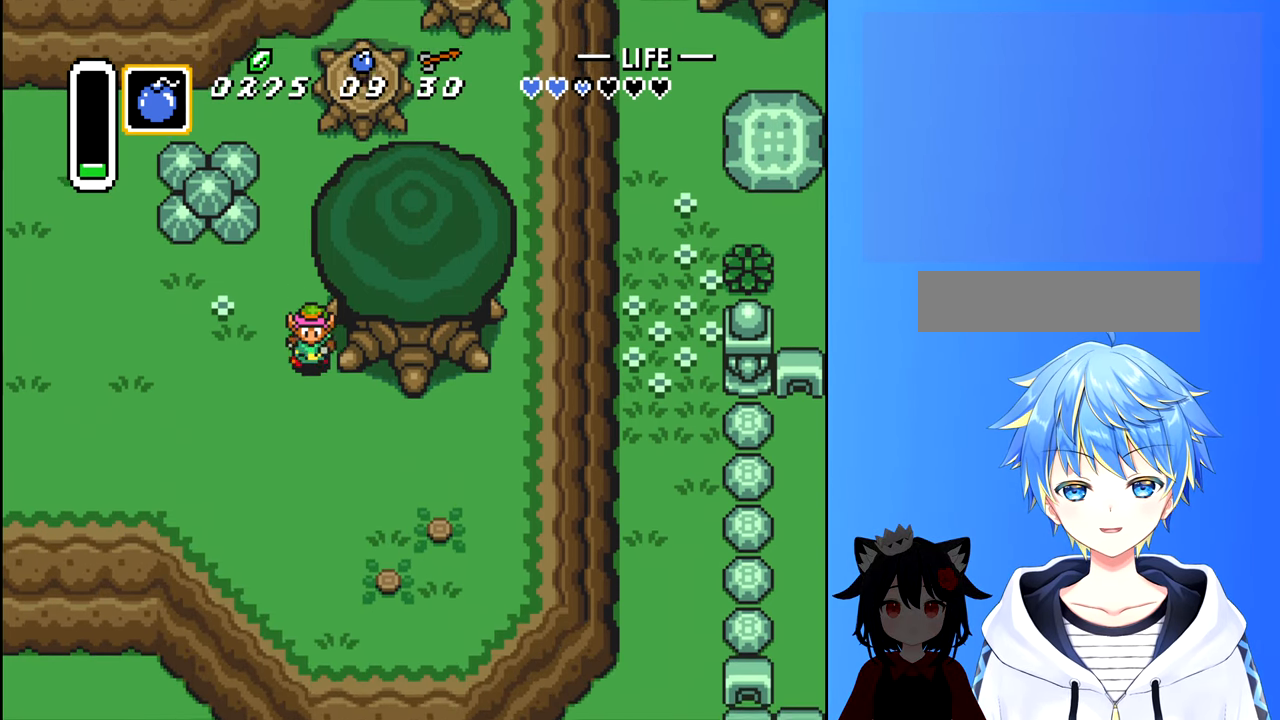
{"buttons": ["DPAD_RIGHT"], "events": [[250, "DPAD_RIGHT", "down"], [300, "DPAD_DOWN", "up"]]}
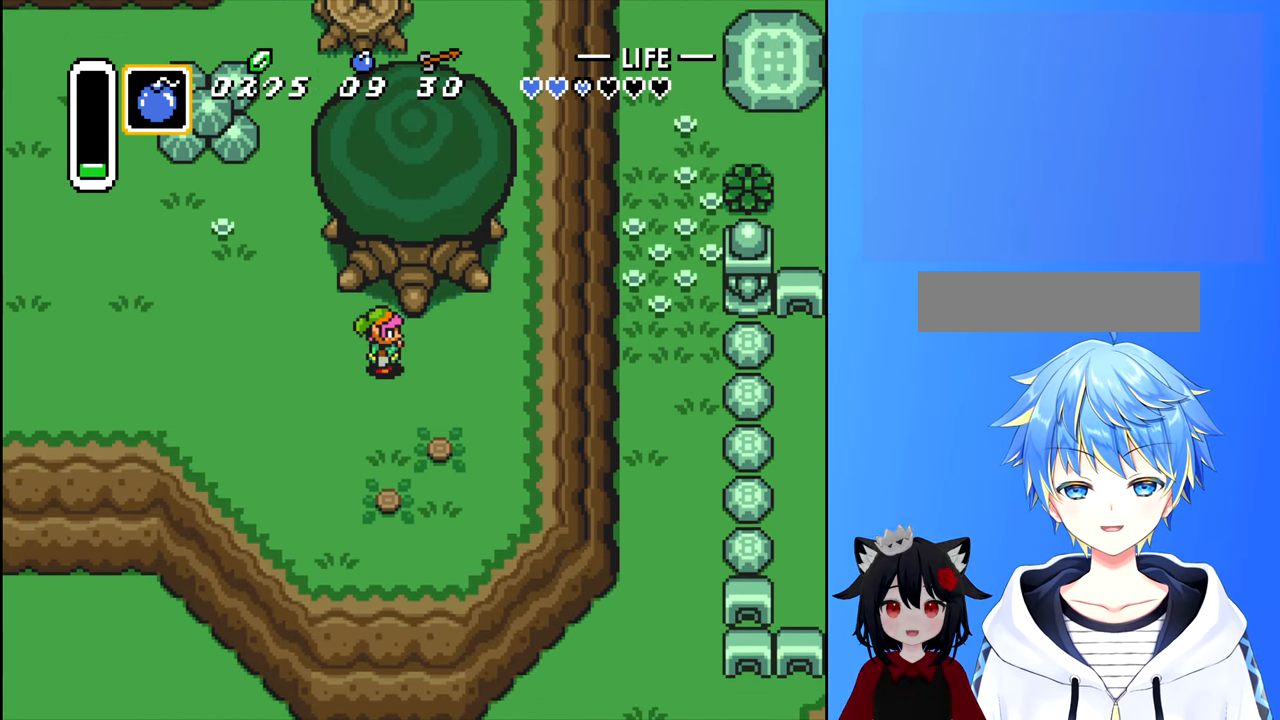
{"buttons": ["DPAD_RIGHT"], "events": []}
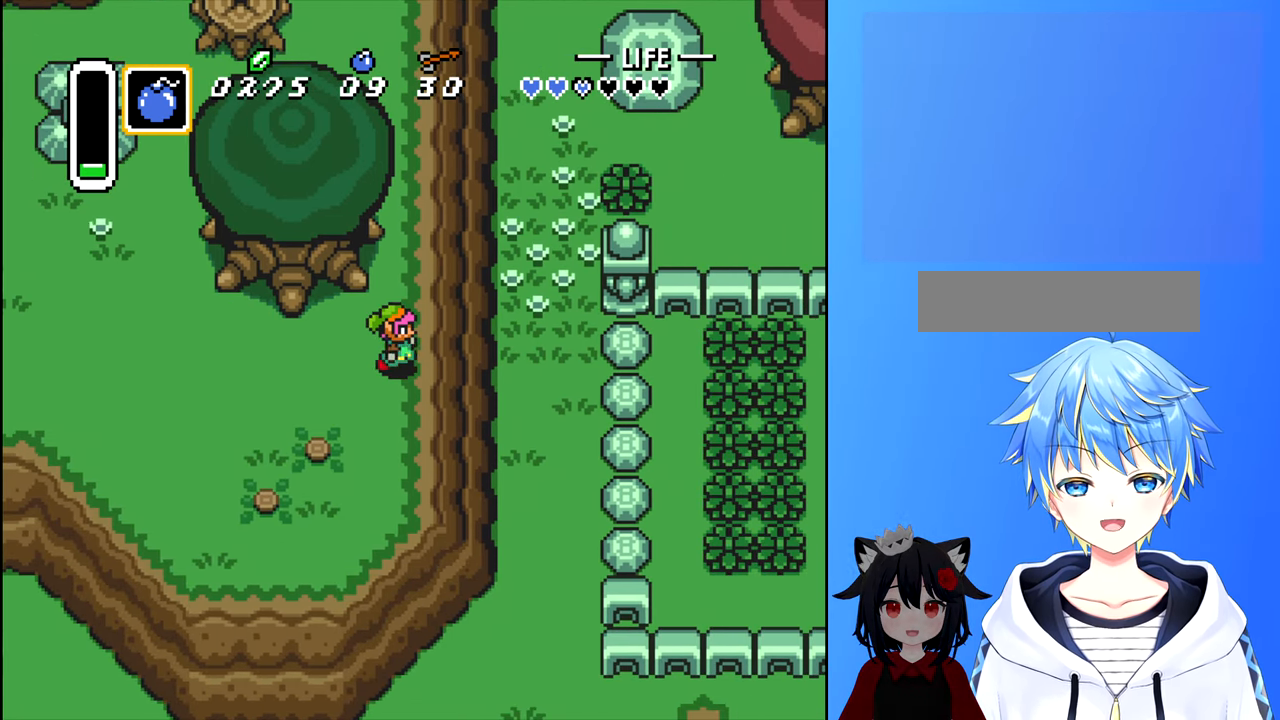
{"buttons": ["DPAD_RIGHT"], "events": []}
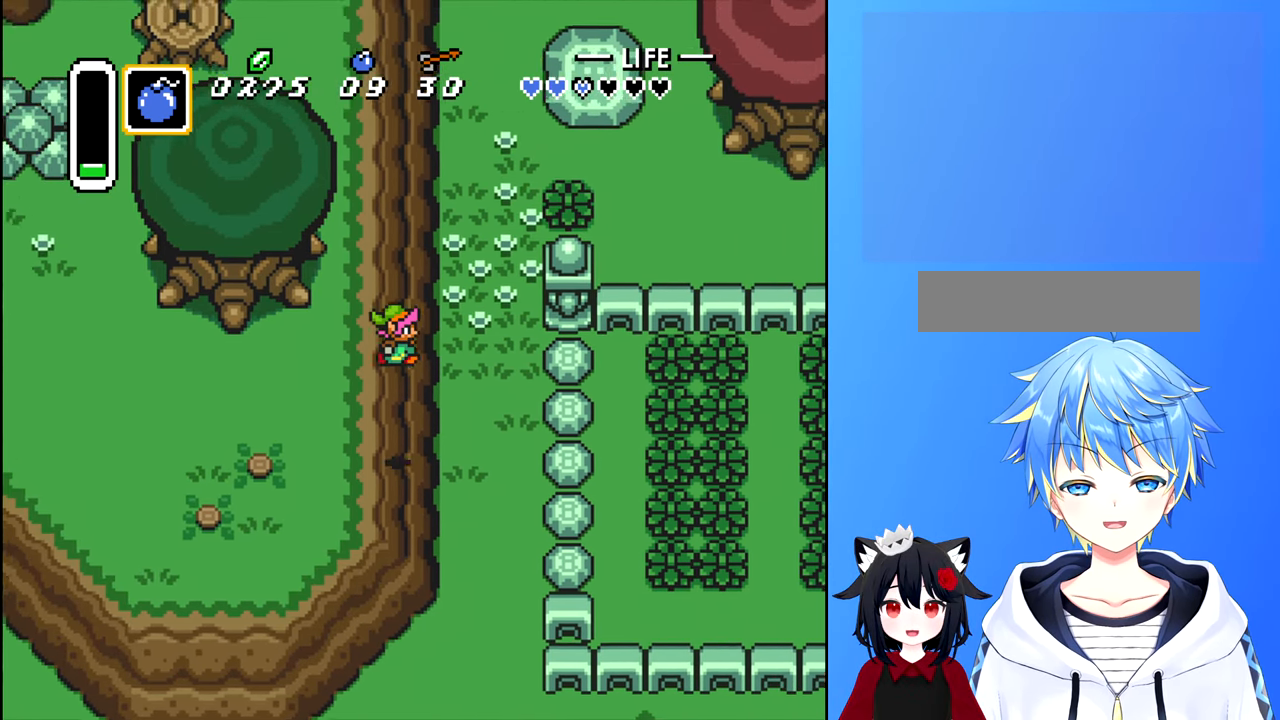
{"buttons": ["DPAD_UP"], "events": [[250, "DPAD_RIGHT", "up"], [250, "DPAD_UP", "down"]]}
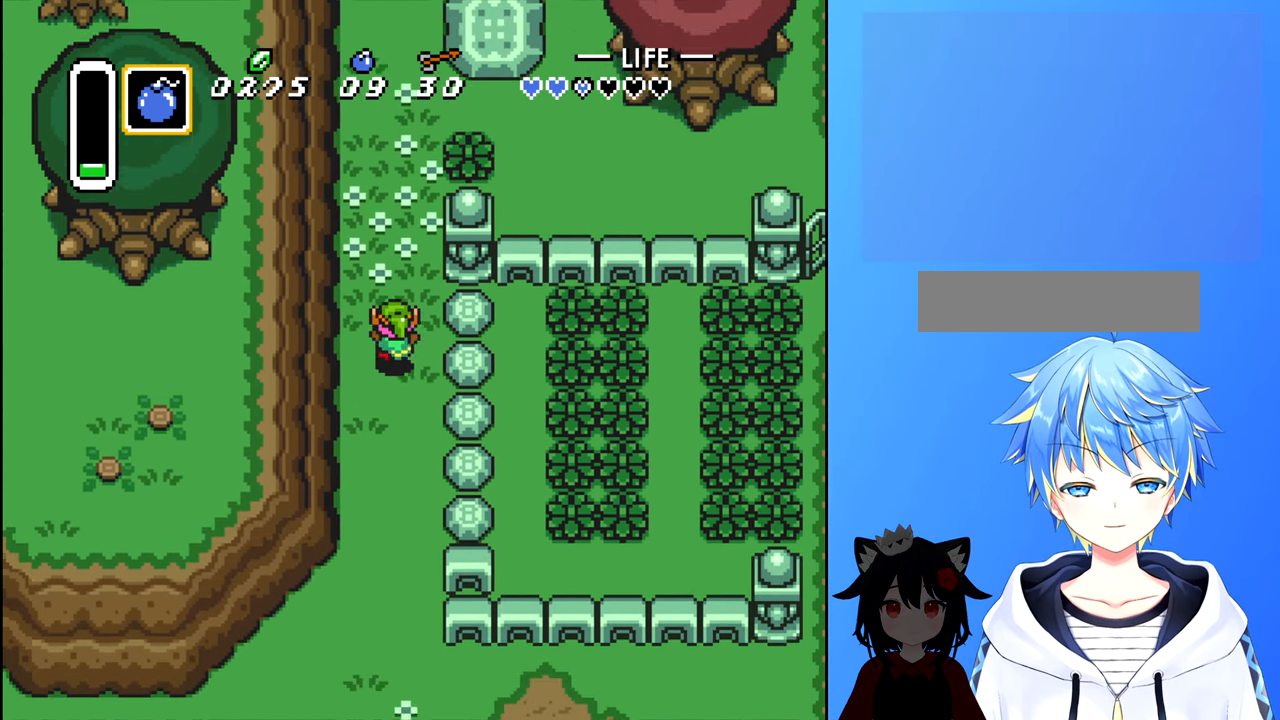
{"buttons": ["DPAD_UP"], "events": []}
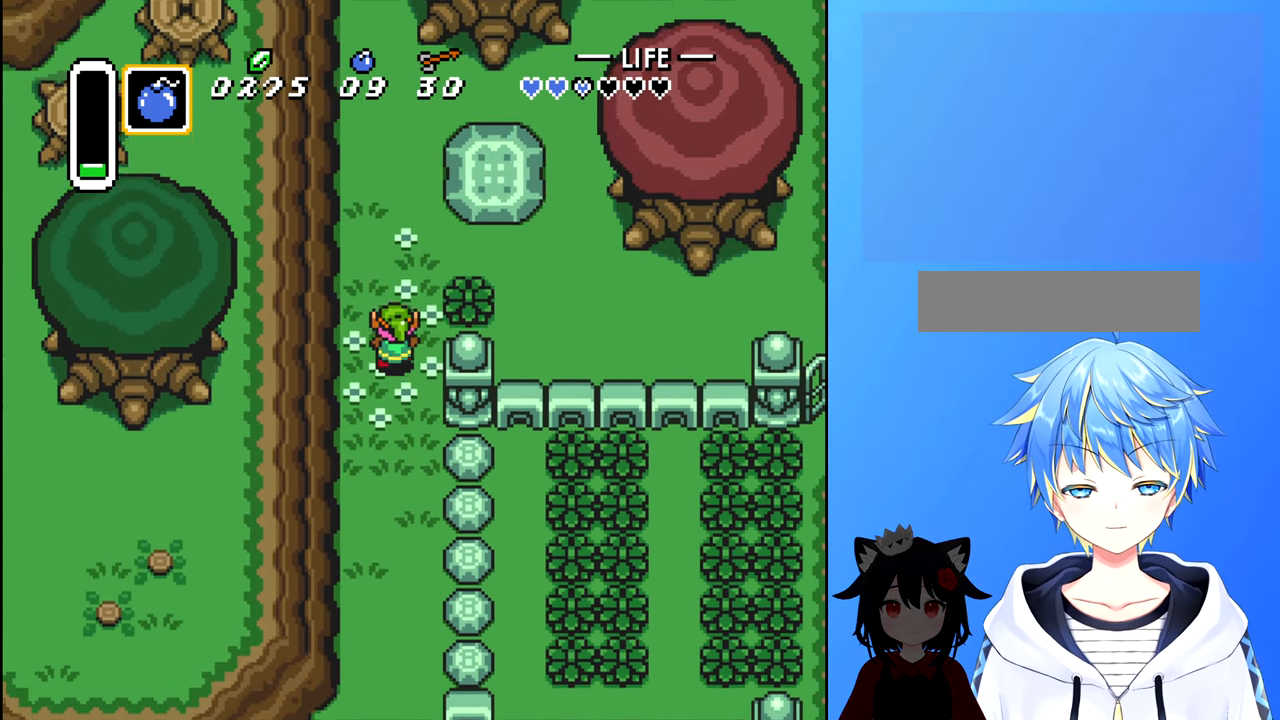
{"buttons": ["DPAD_UP"], "events": []}
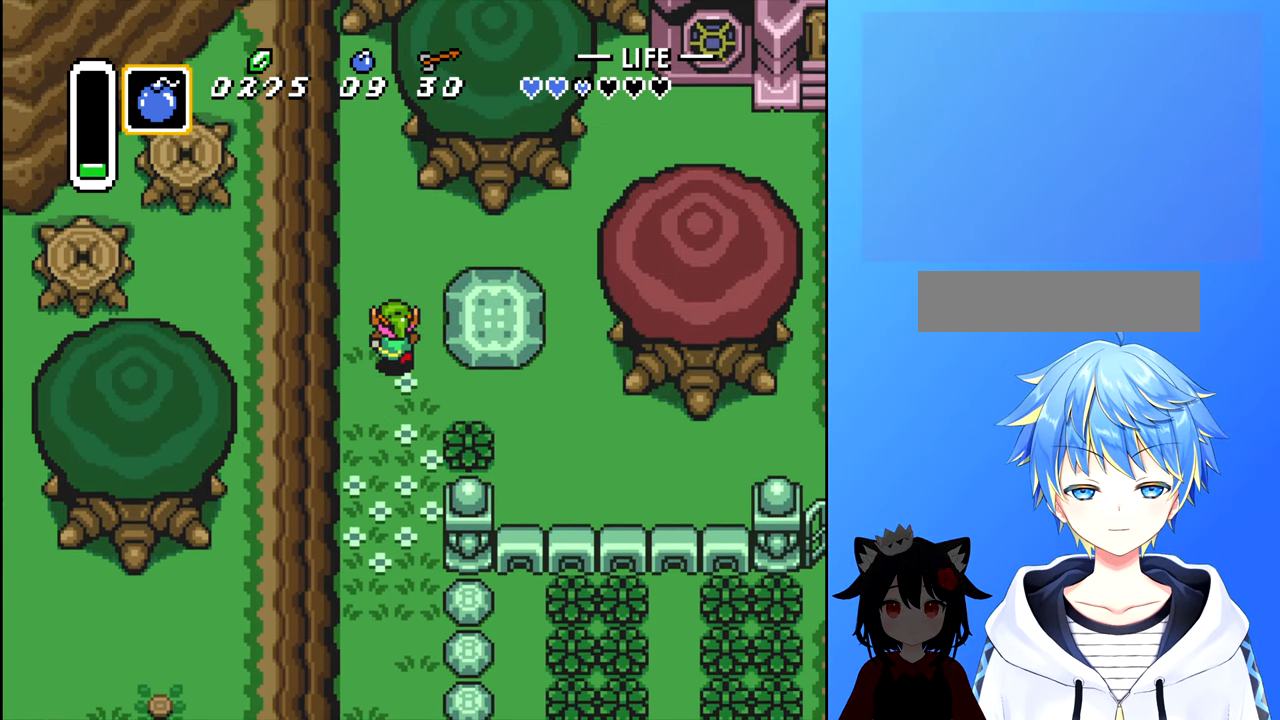
{"buttons": ["B"], "events": [[34, "DPAD_RIGHT", "down"], [34, "DPAD_UP", "up"], [300, "B", "down"], [300, "DPAD_RIGHT", "up"]]}
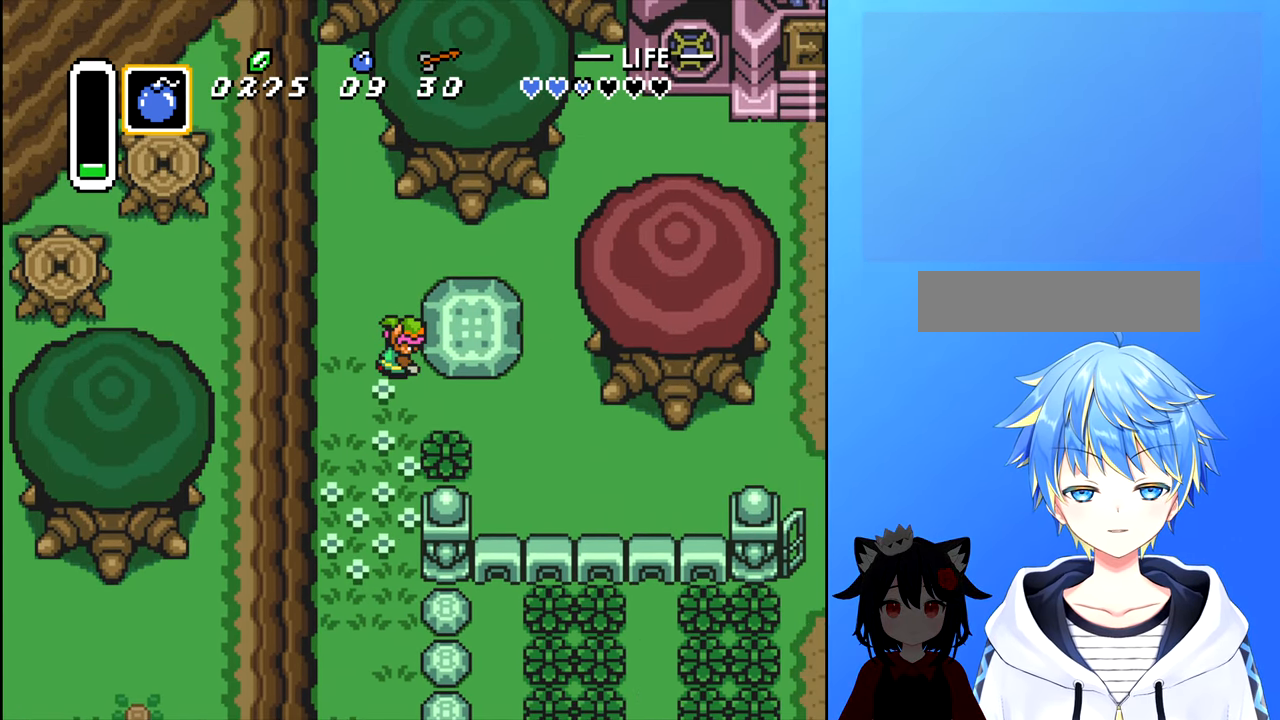
{"buttons": ["B"], "events": []}
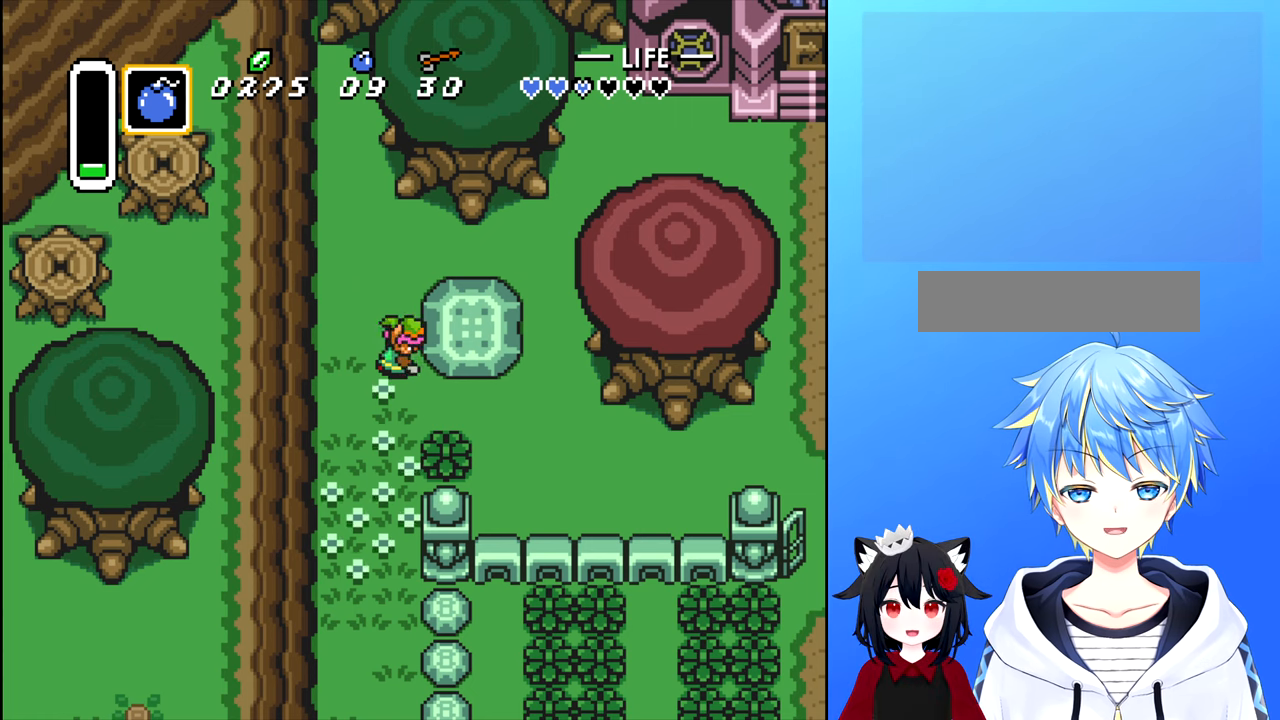
{"buttons": ["B"], "events": [[366, "B", "up"], [483, "B", "down"]]}
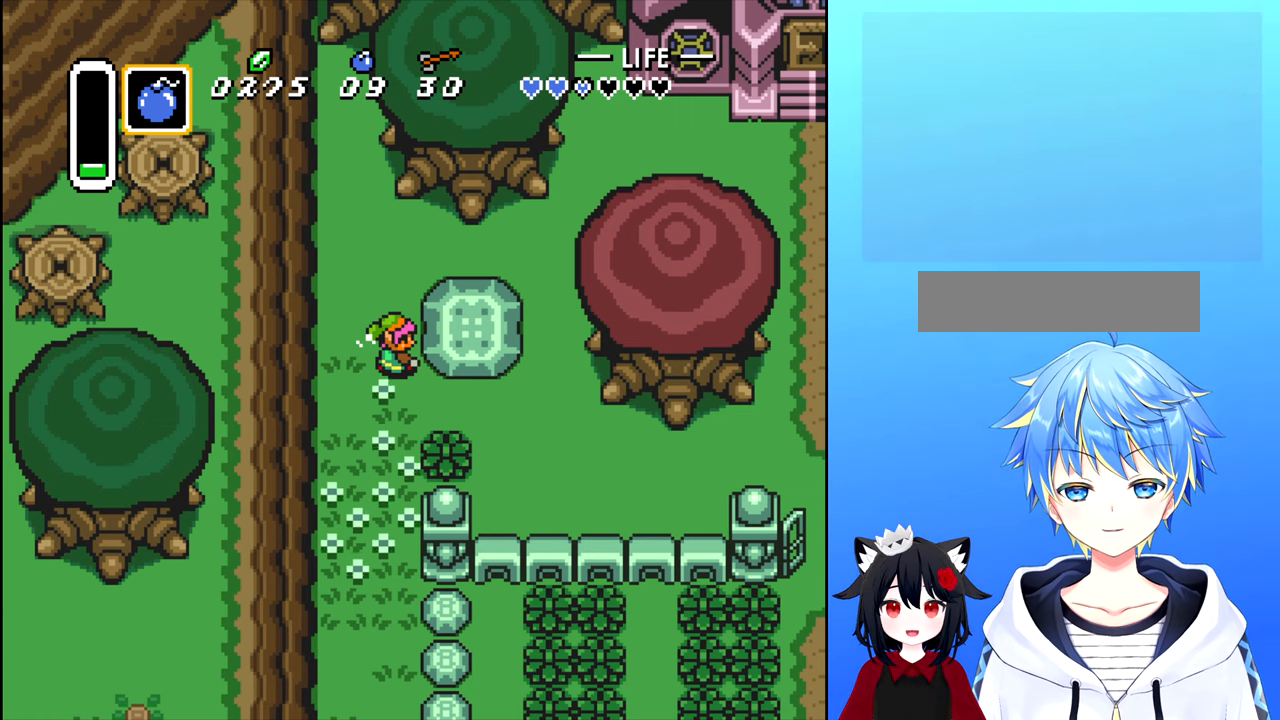
{"buttons": [], "events": [[66, "B", "up"], [116, "B", "down"], [233, "B", "up"], [316, "B", "down"], [416, "B", "up"]]}
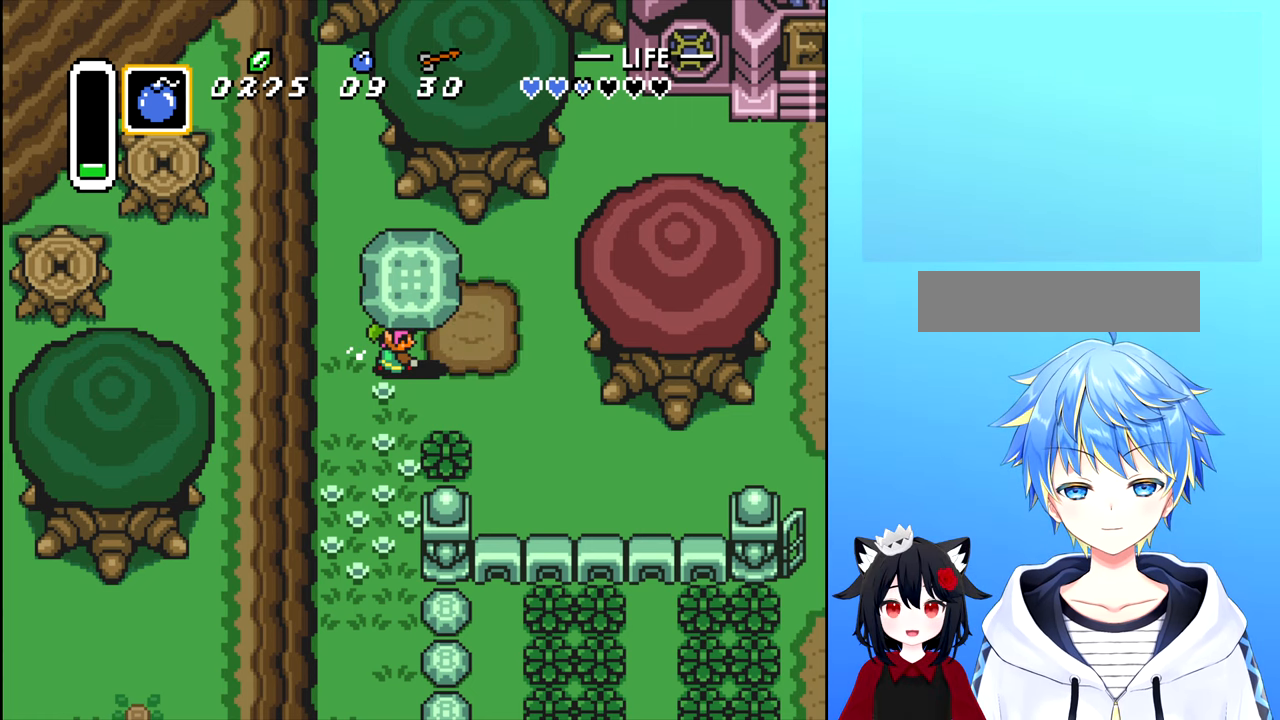
{"buttons": [], "events": []}
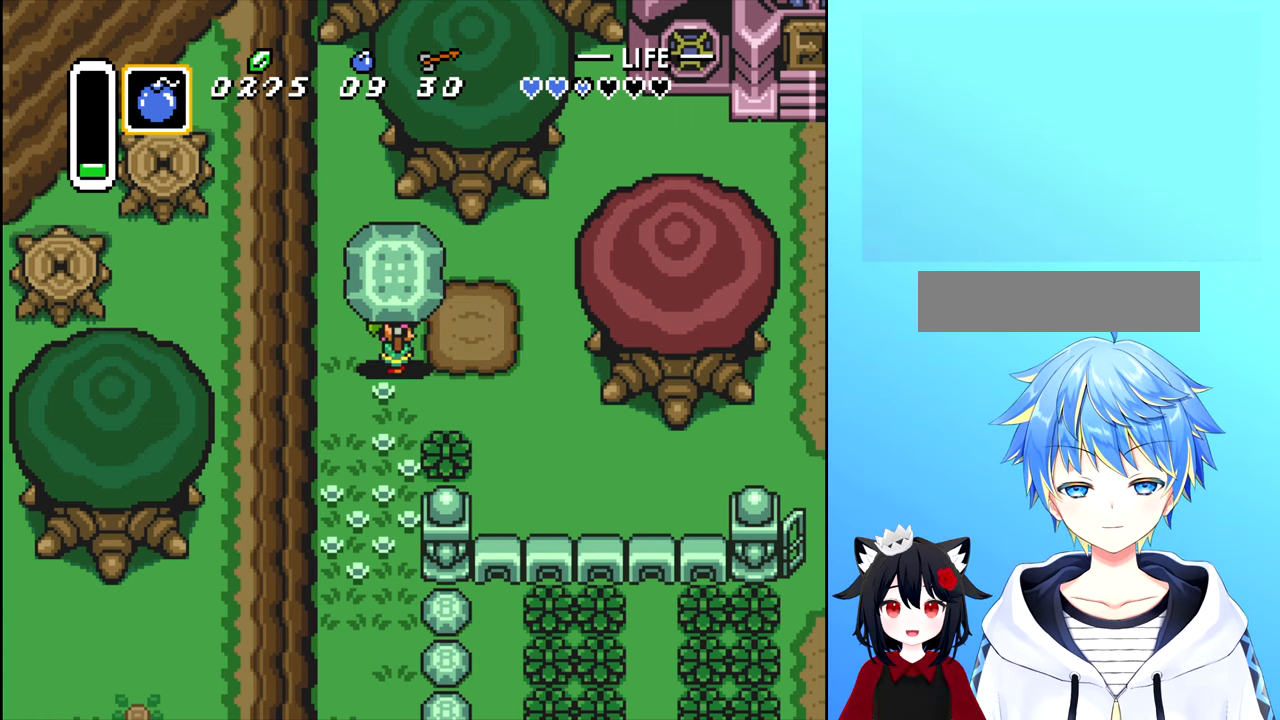
{"buttons": ["B"], "events": [[233, "DPAD_UP", "down"], [400, "B", "down"], [400, "DPAD_UP", "up"]]}
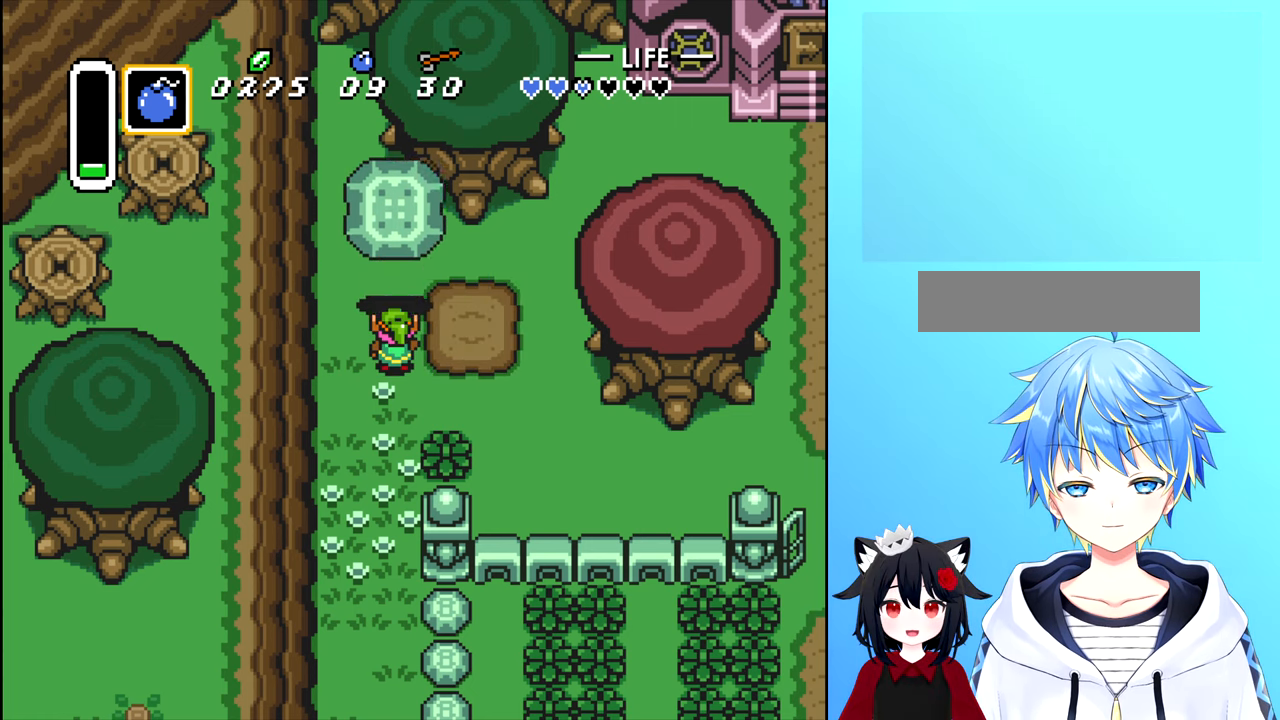
{"buttons": [], "events": [[50, "B", "up"]]}